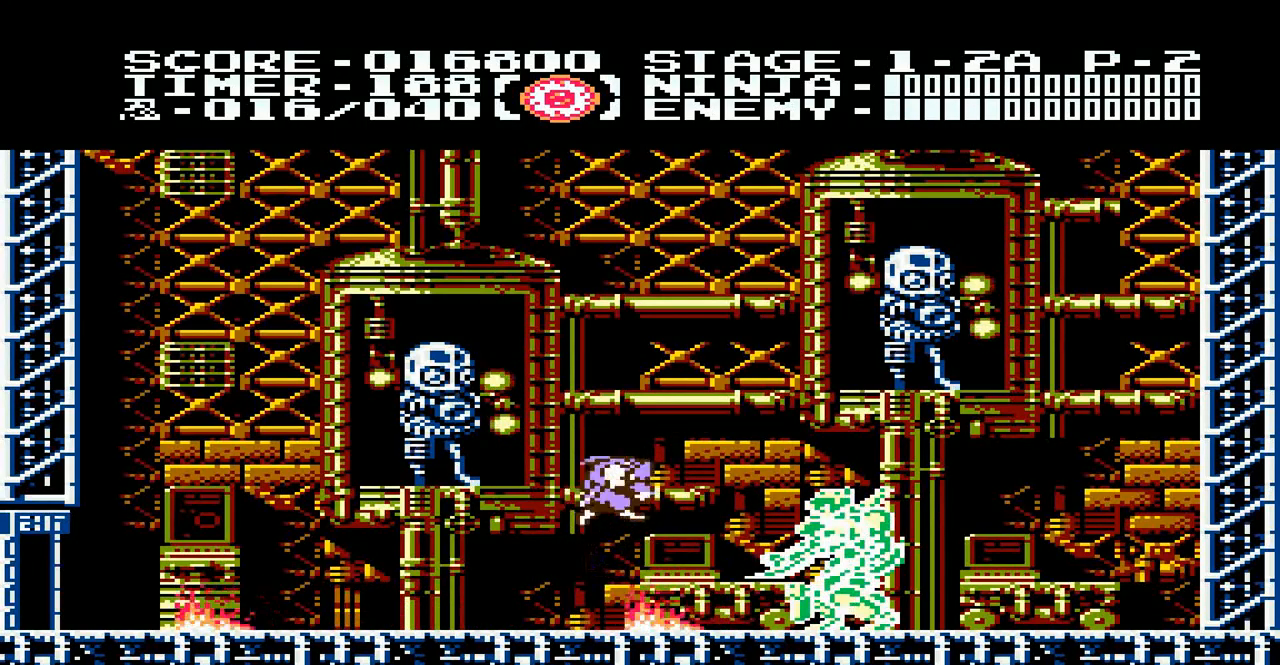
Gameplay with a controller (Nintendo layout); each line is a JSON object with the inputs held at the frame after it. "events" lists button and stick changes between this image and that frame as [ms after this image, input, new state], when the widget could be followed in between. Not read: L3 R3.
{"buttons": ["B"], "events": [[167, "A", "up"], [467, "B", "down"]]}
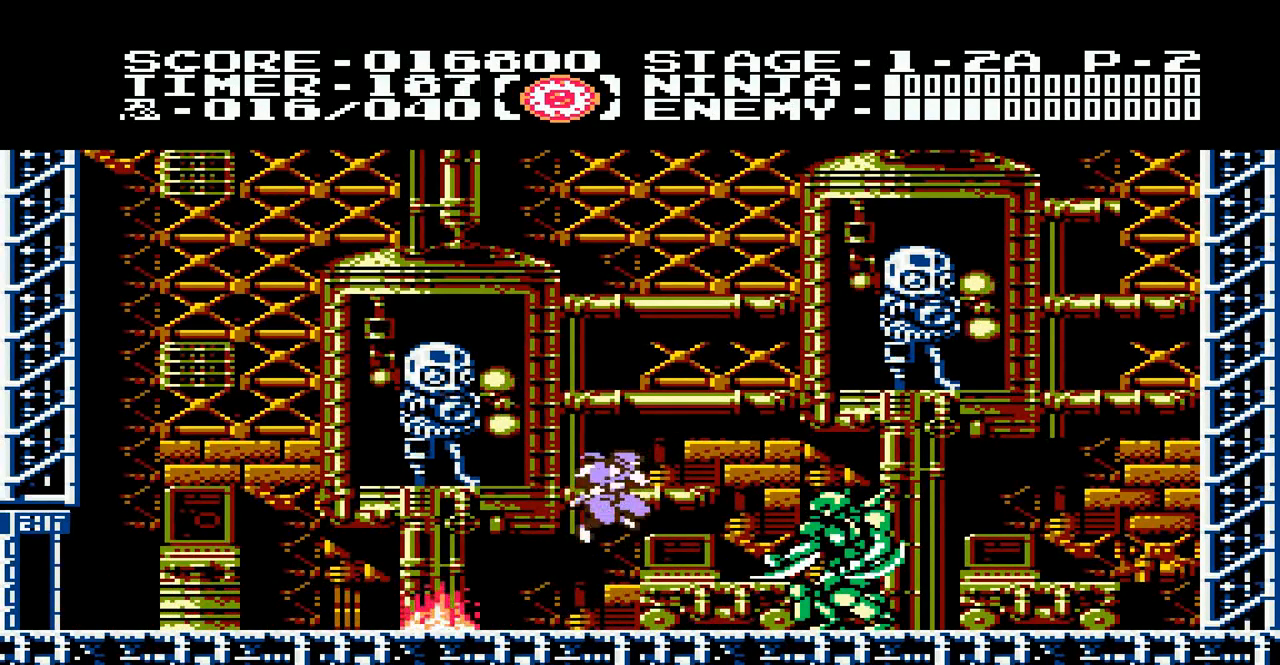
{"buttons": ["A"], "events": [[100, "B", "up"], [333, "A", "down"]]}
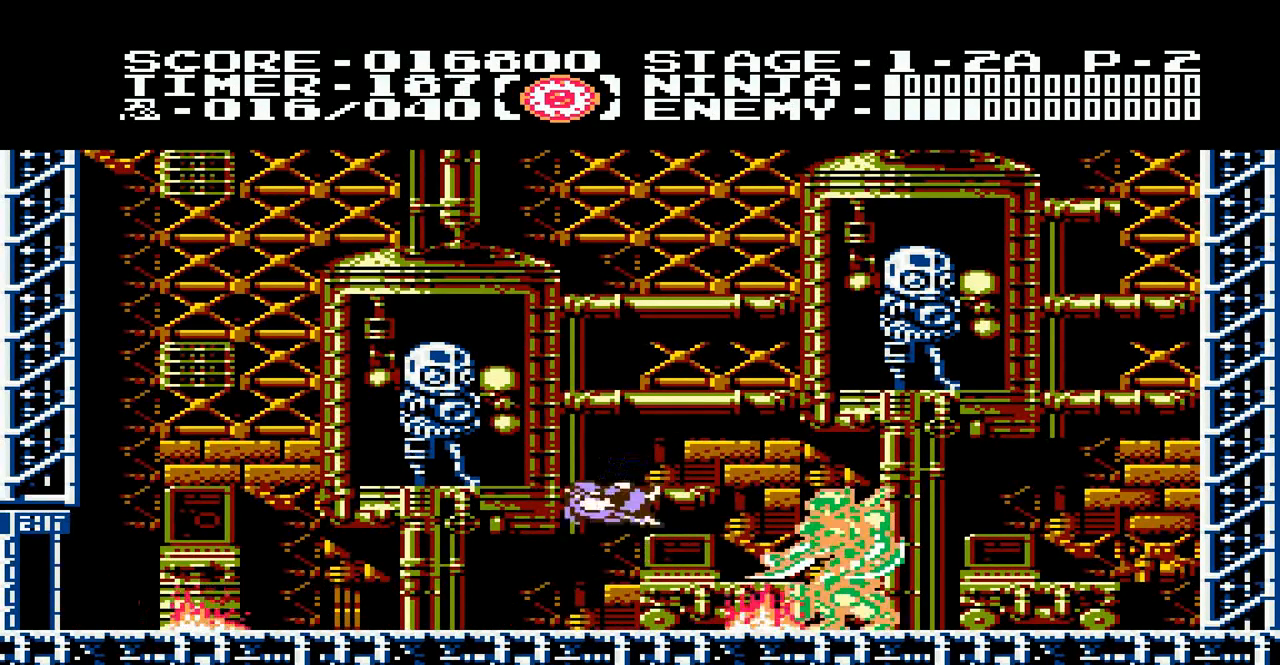
{"buttons": [], "events": [[33, "A", "up"], [467, "B", "down"], [500, "B", "up"]]}
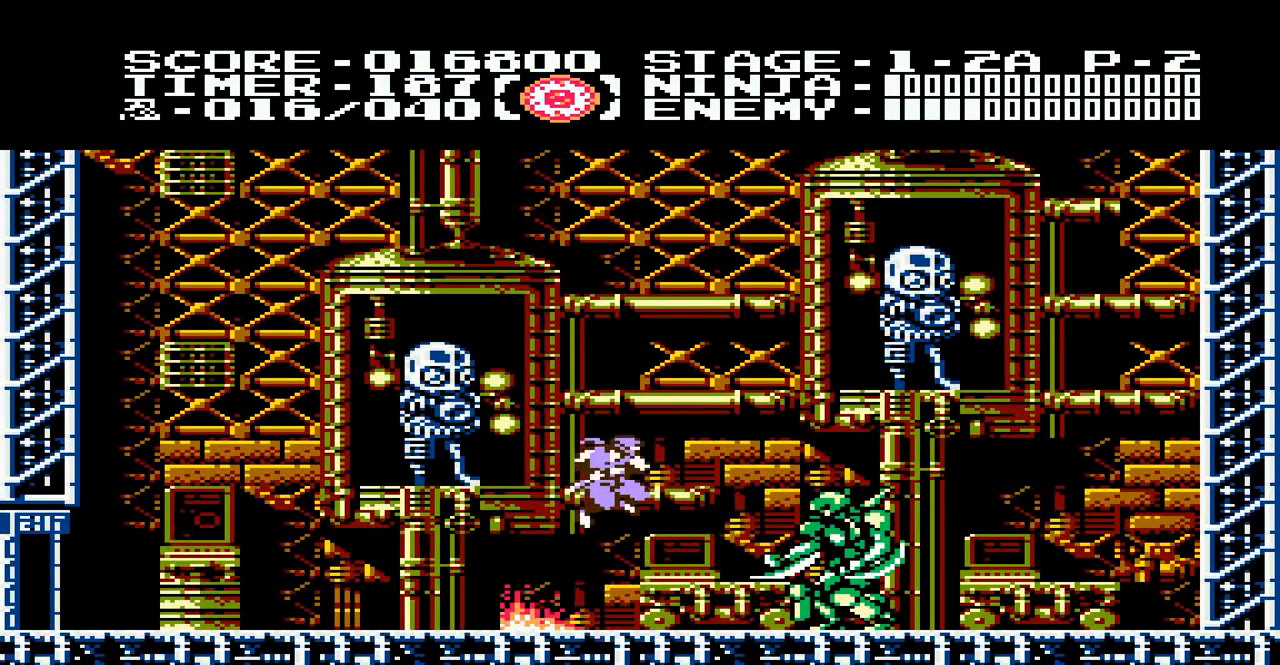
{"buttons": [], "events": [[233, "B", "down"], [267, "B", "up"], [367, "B", "down"], [400, "B", "up"]]}
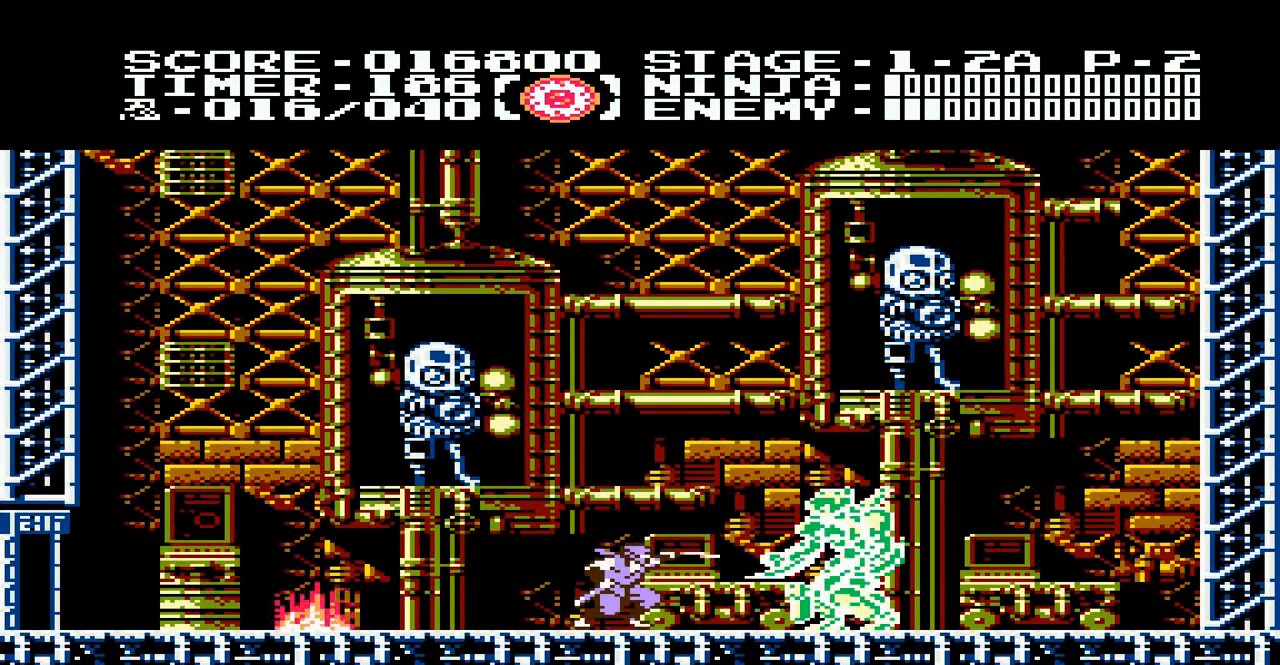
{"buttons": ["DPAD_LEFT"], "events": [[233, "DPAD_LEFT", "down"]]}
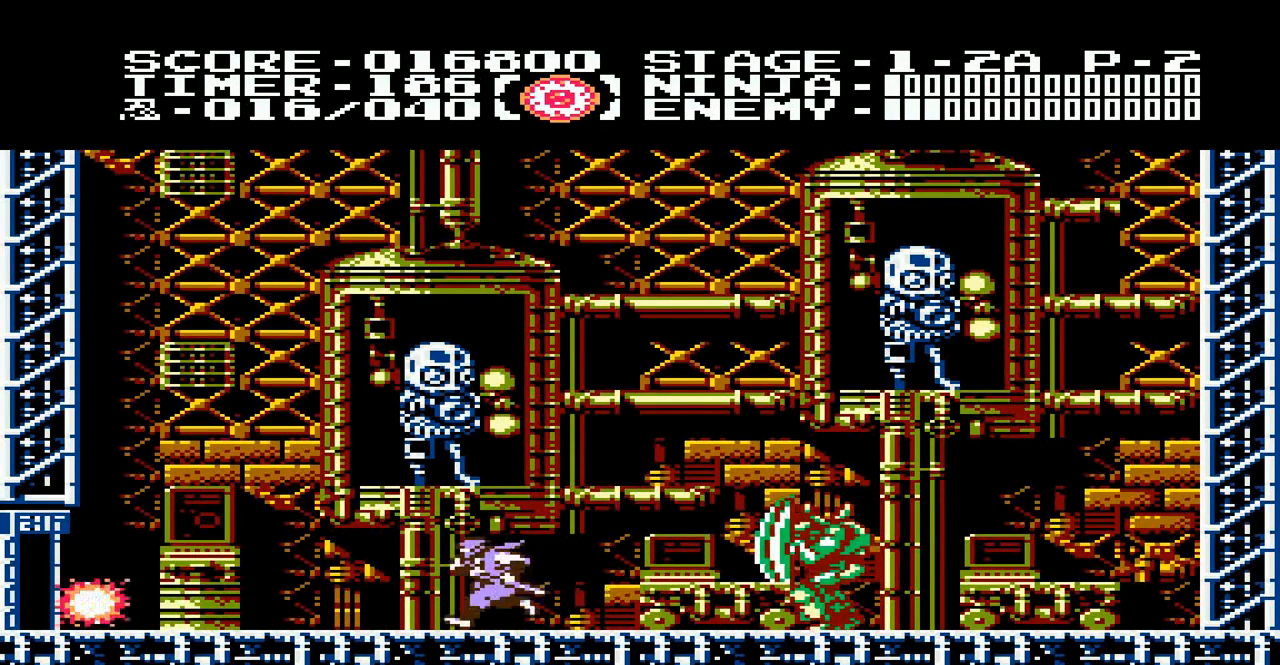
{"buttons": ["DPAD_RIGHT"], "events": [[100, "DPAD_LEFT", "up"], [233, "DPAD_RIGHT", "down"], [300, "B", "down"], [300, "DPAD_RIGHT", "up"], [333, "B", "up"], [500, "DPAD_RIGHT", "down"]]}
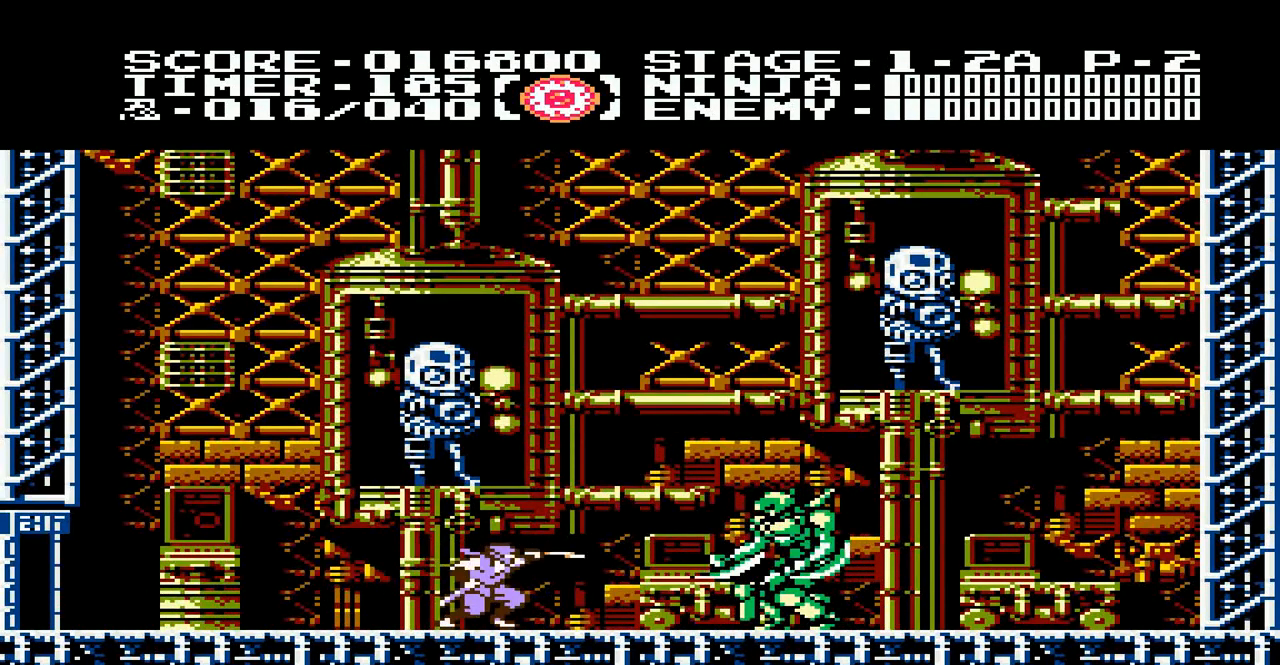
{"buttons": ["B"], "events": [[167, "B", "down"], [167, "DPAD_RIGHT", "up"], [200, "B", "up"], [200, "DPAD_RIGHT", "down"], [367, "B", "down"], [400, "DPAD_RIGHT", "up"], [433, "B", "up"], [500, "B", "down"]]}
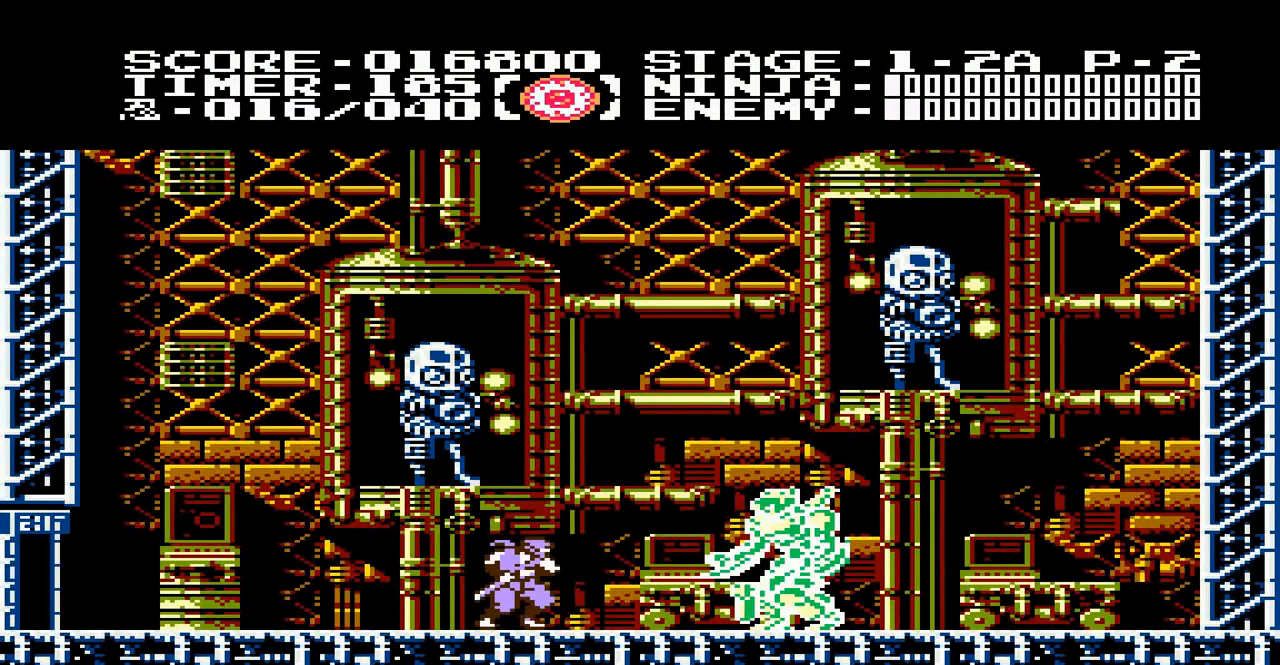
{"buttons": ["B"], "events": [[83, "B", "up"], [183, "B", "down"], [217, "B", "up"], [283, "B", "down"], [317, "B", "up"], [450, "B", "down"]]}
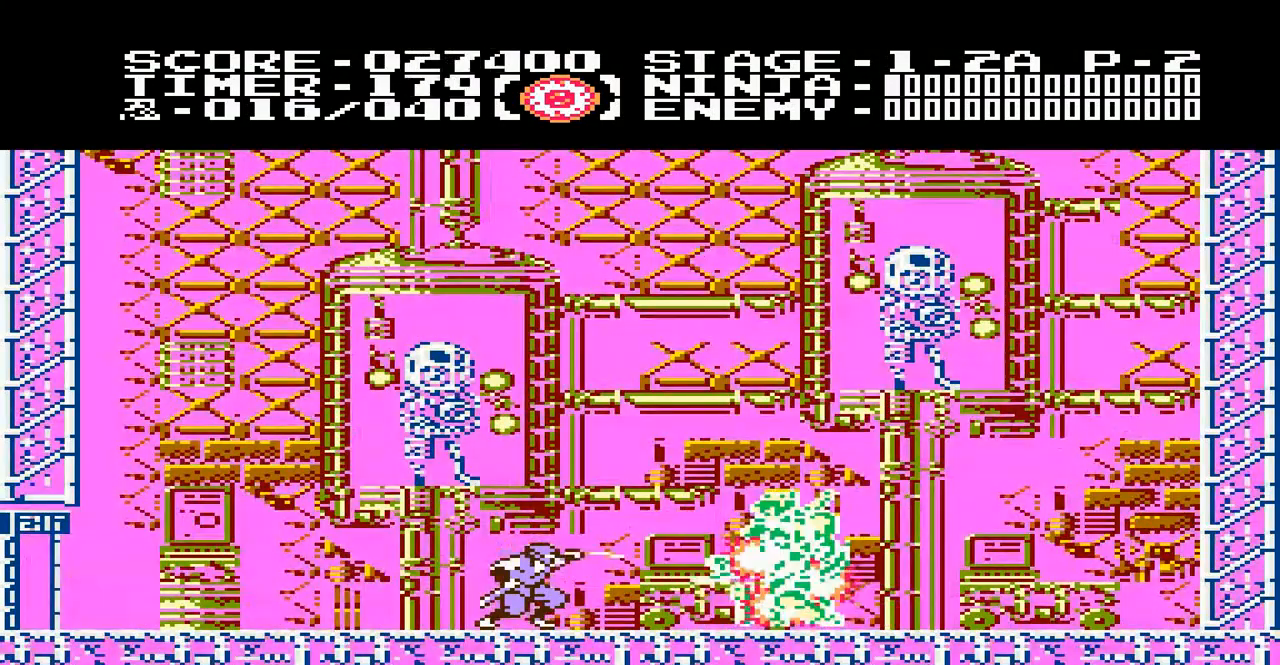
{"buttons": ["DPAD_RIGHT"], "events": [[17, "B", "up"], [417, "DPAD_RIGHT", "down"]]}
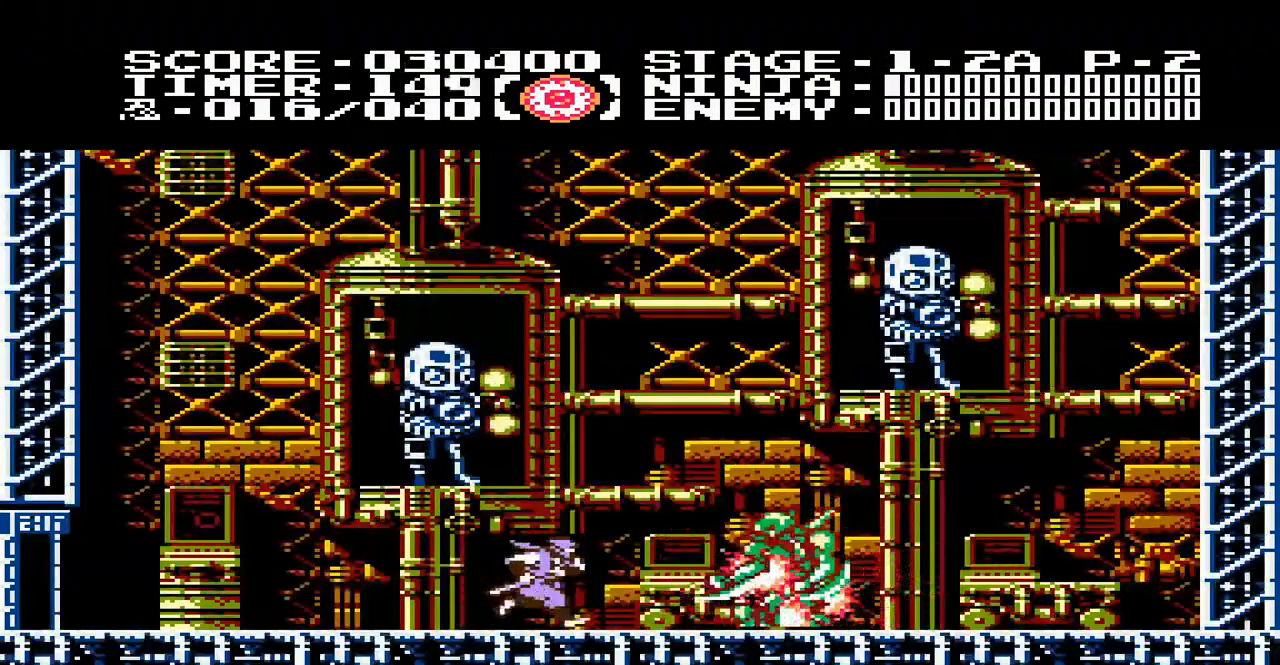
{"buttons": ["DPAD_RIGHT"], "events": []}
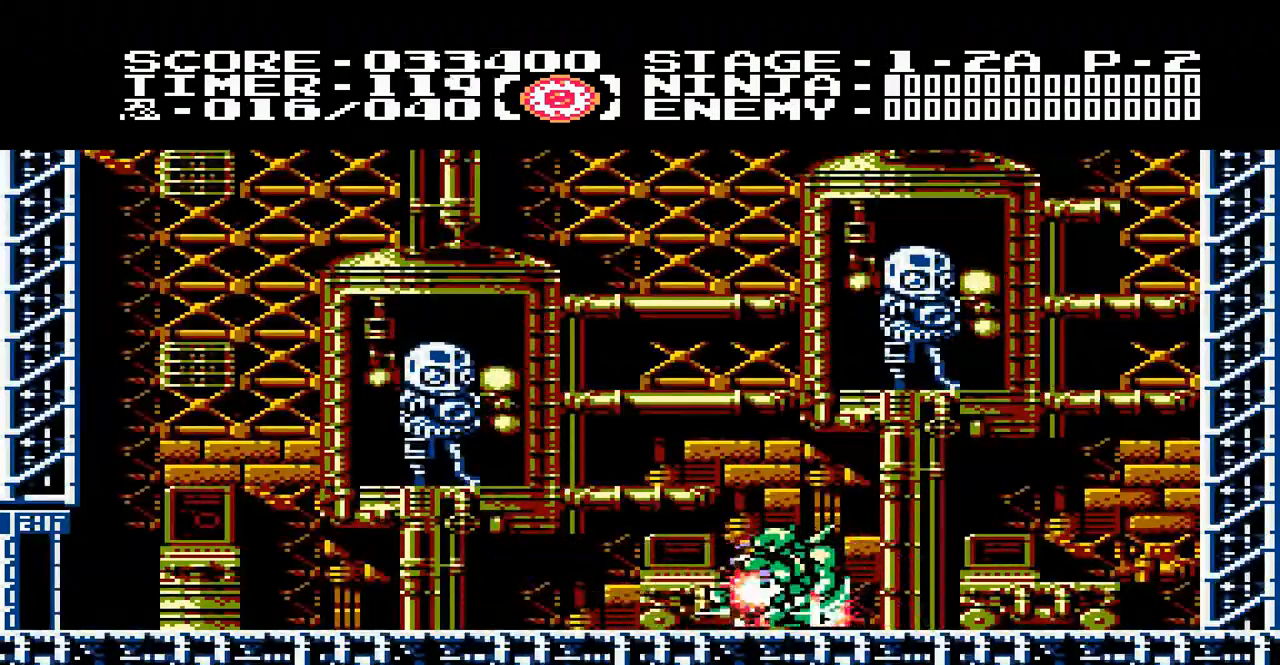
{"buttons": ["A", "DPAD_RIGHT"], "events": [[417, "A", "down"]]}
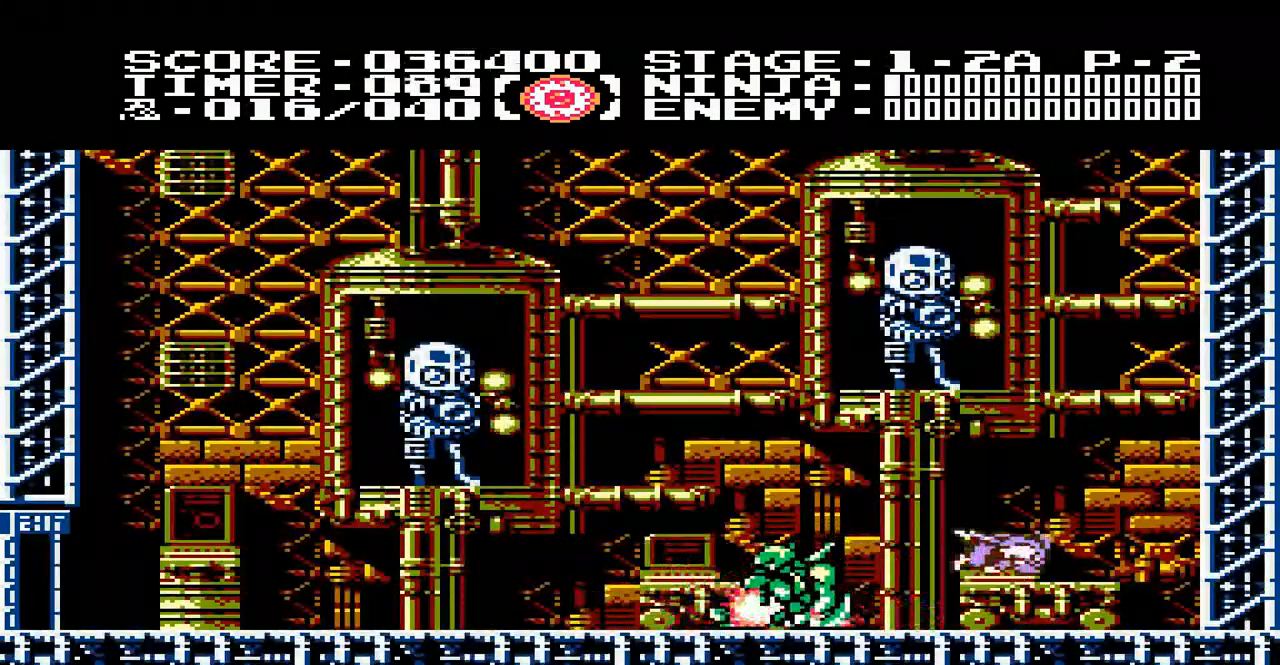
{"buttons": ["A", "DPAD_UP", "DPAD_RIGHT"], "events": [[250, "DPAD_UP", "down"]]}
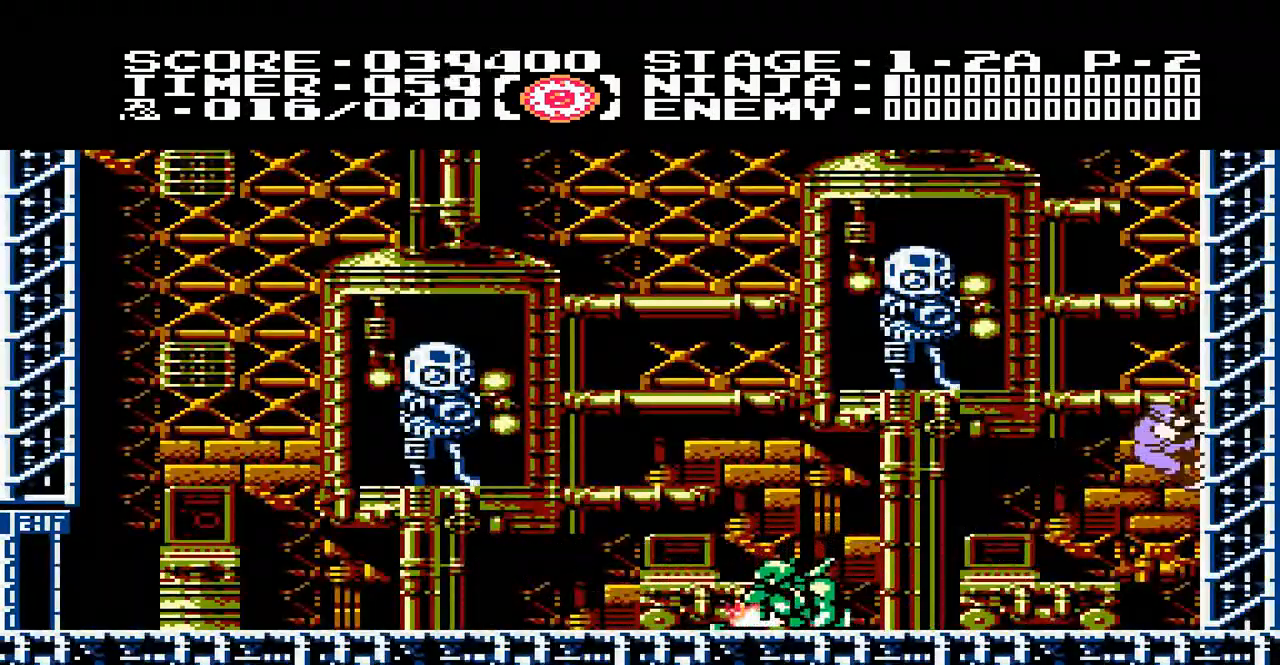
{"buttons": ["DPAD_UP"], "events": [[17, "A", "up"], [117, "DPAD_RIGHT", "up"]]}
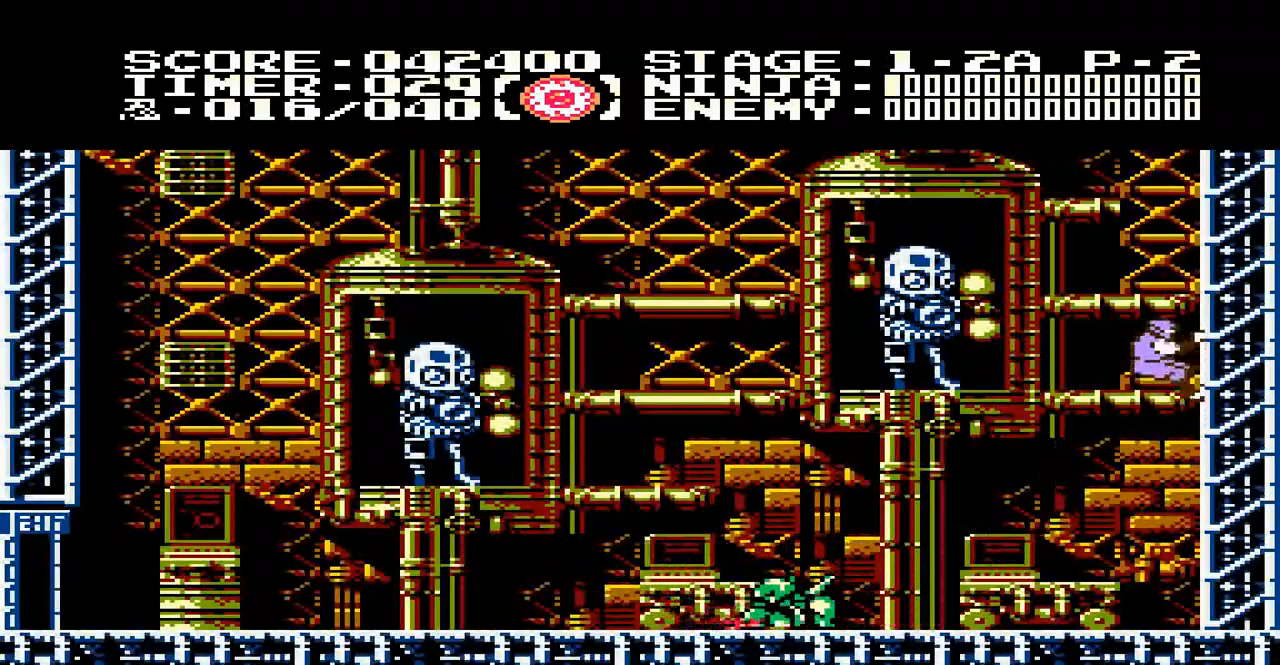
{"buttons": ["DPAD_UP"], "events": []}
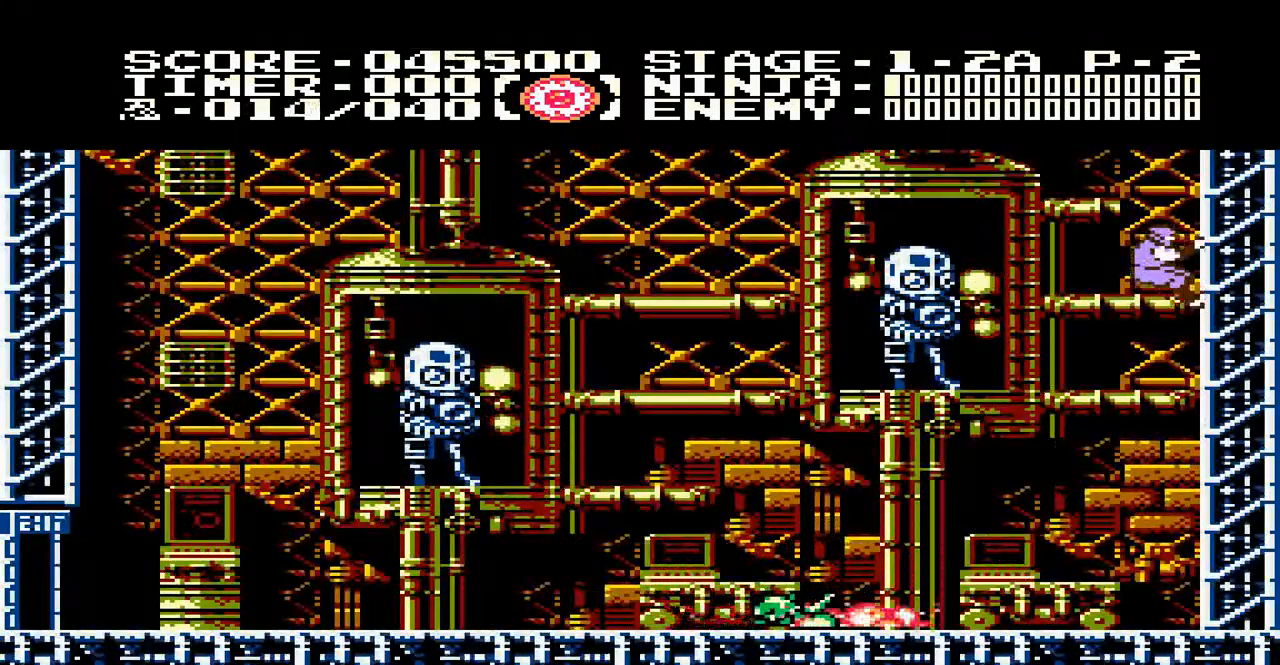
{"buttons": ["A", "DPAD_UP", "DPAD_LEFT"], "events": [[283, "DPAD_LEFT", "down"], [350, "A", "down"], [383, "DPAD_UP", "up"], [483, "DPAD_UP", "down"]]}
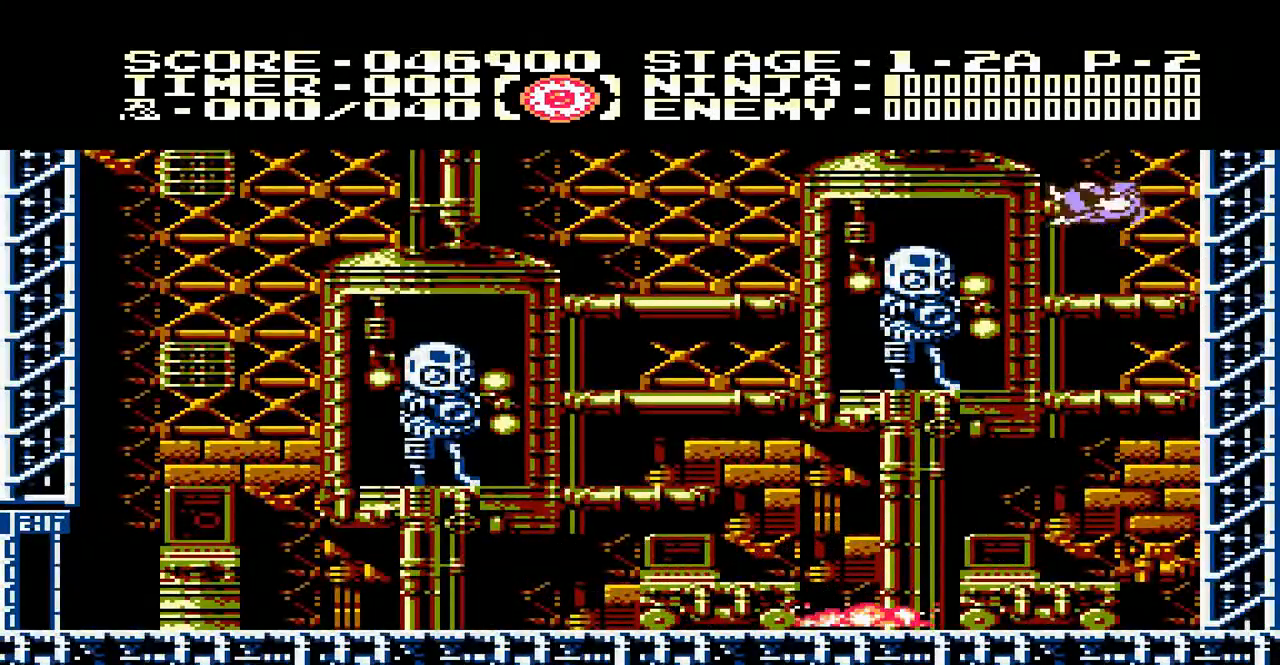
{"buttons": ["B", "DPAD_UP", "DPAD_LEFT"], "events": [[117, "DPAD_UP", "up"], [150, "A", "up"], [150, "DPAD_UP", "down"], [317, "DPAD_UP", "up"], [483, "B", "down"], [483, "DPAD_UP", "down"]]}
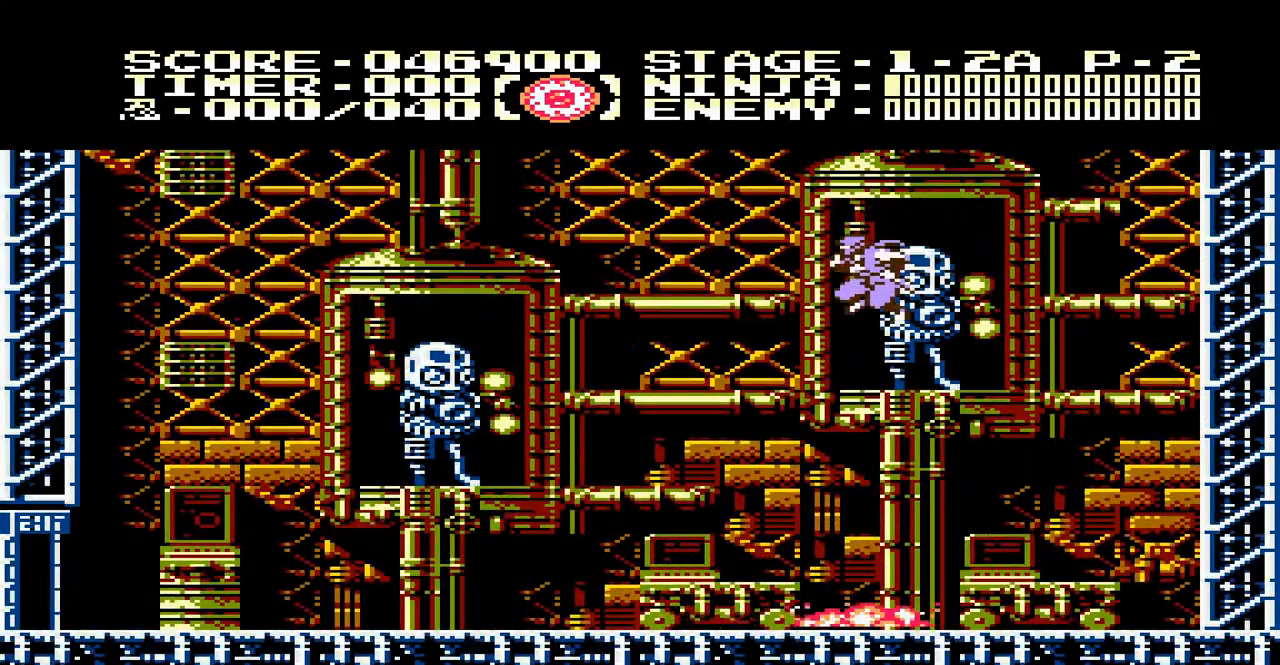
{"buttons": ["DPAD_UP", "DPAD_LEFT"], "events": [[150, "B", "up"]]}
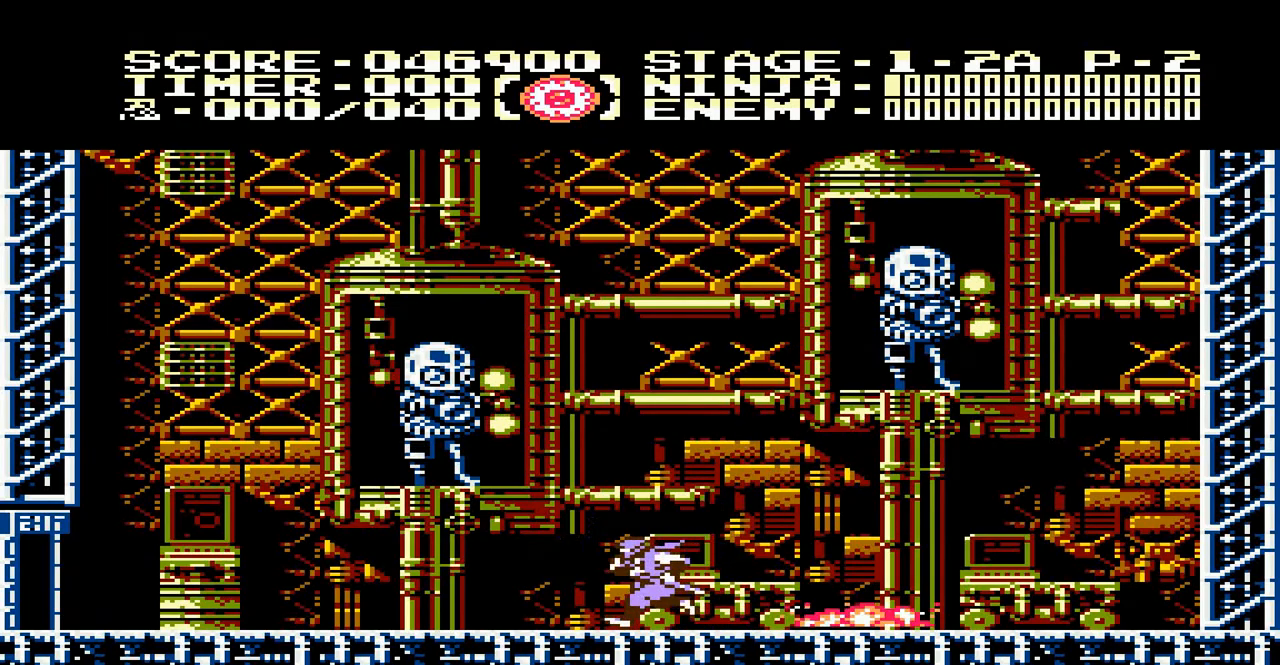
{"buttons": ["A", "DPAD_LEFT"], "events": [[17, "A", "down"], [183, "DPAD_UP", "up"]]}
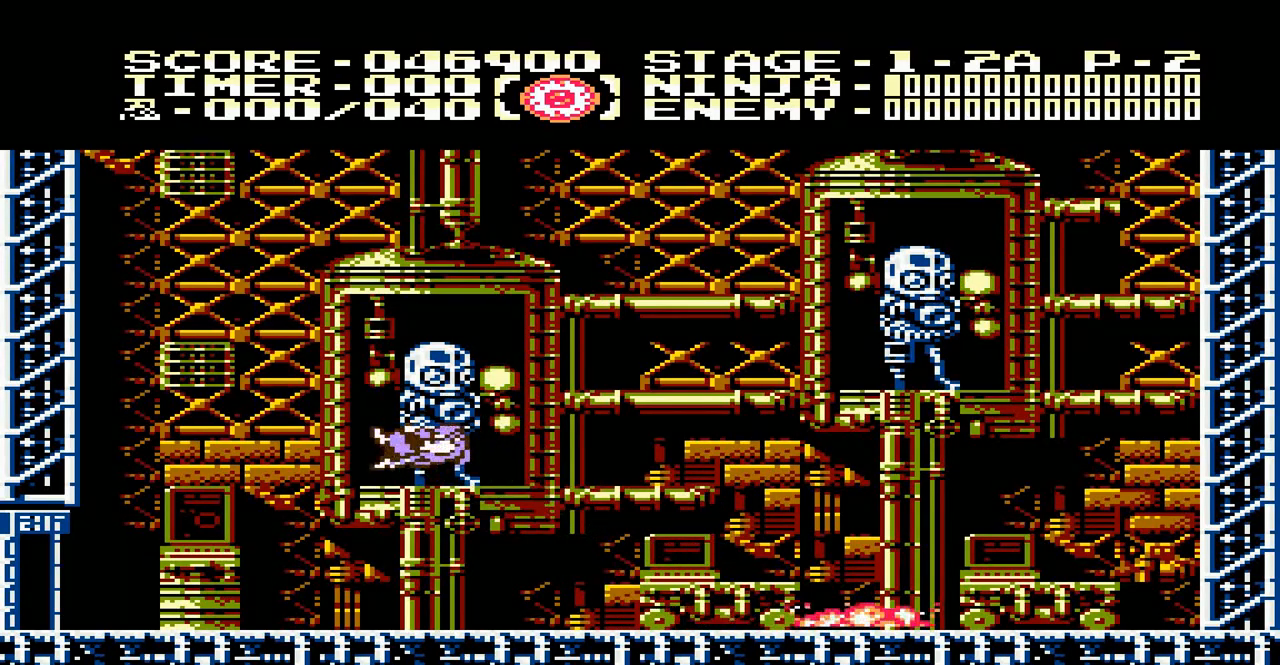
{"buttons": ["DPAD_LEFT"], "events": [[283, "A", "up"]]}
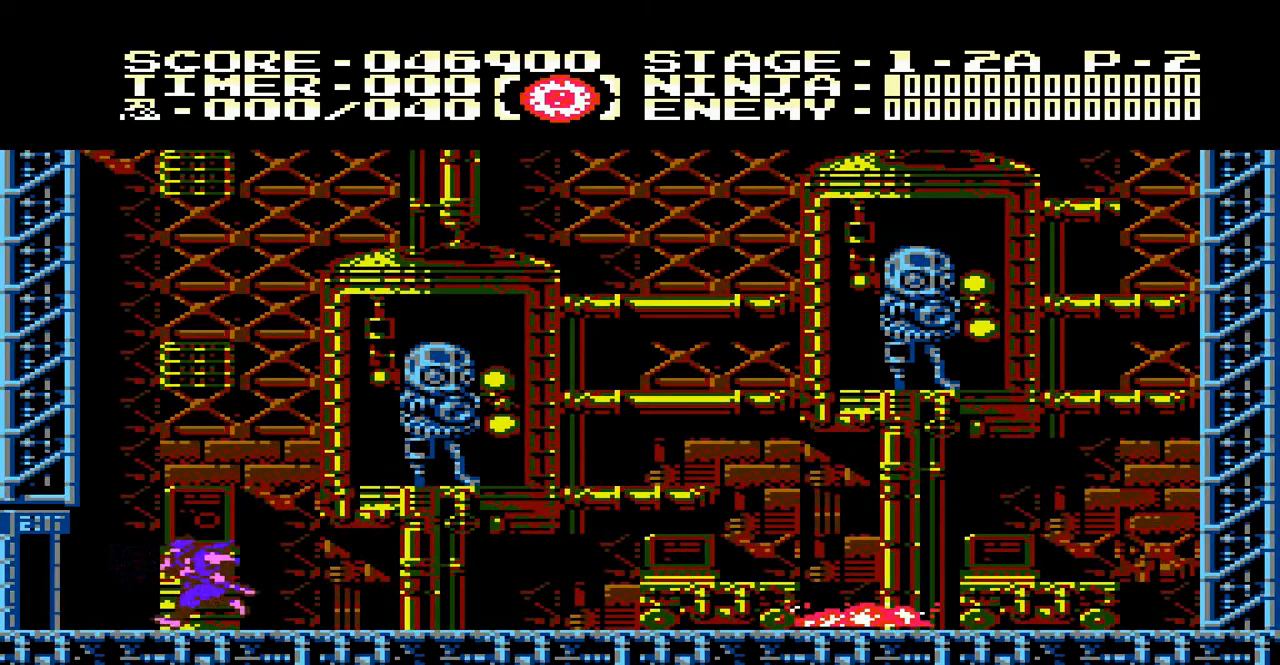
{"buttons": ["DPAD_UP", "DPAD_RIGHT"], "events": [[50, "A", "down"], [150, "DPAD_UP", "down"], [317, "A", "up"], [317, "DPAD_LEFT", "up"], [350, "DPAD_RIGHT", "down"], [417, "A", "down"], [483, "A", "up"]]}
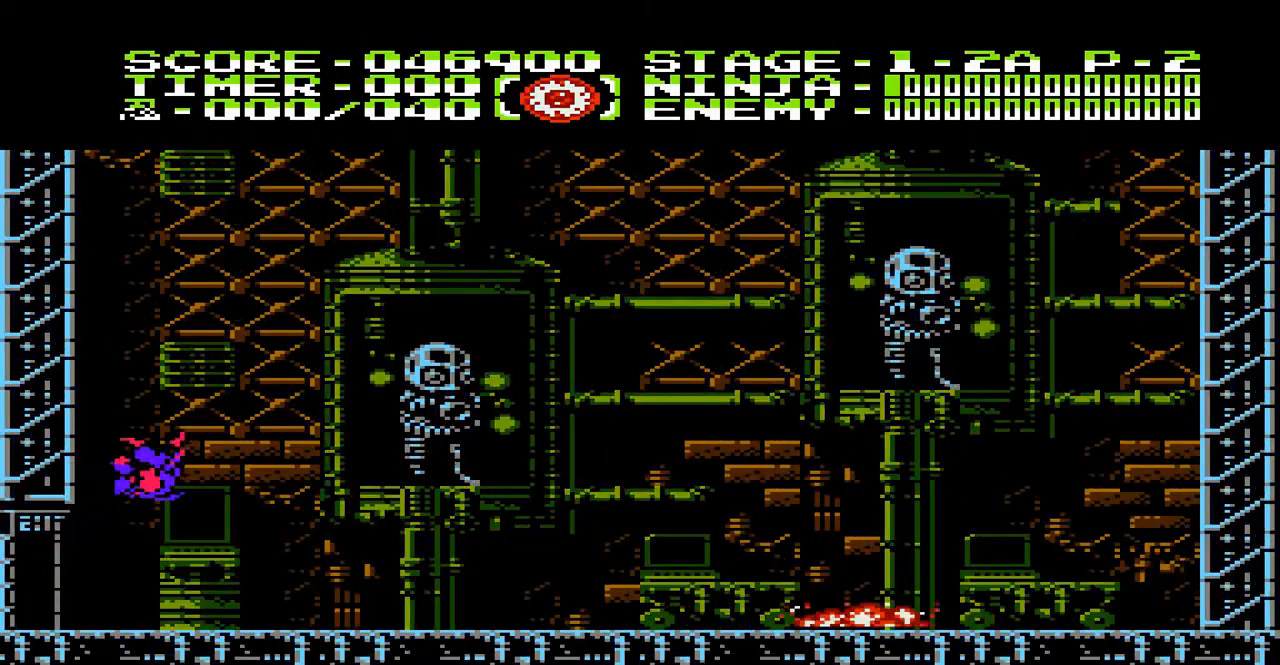
{"buttons": ["A", "DPAD_UP", "DPAD_RIGHT"], "events": [[83, "A", "down"], [250, "A", "up"], [283, "A", "down"]]}
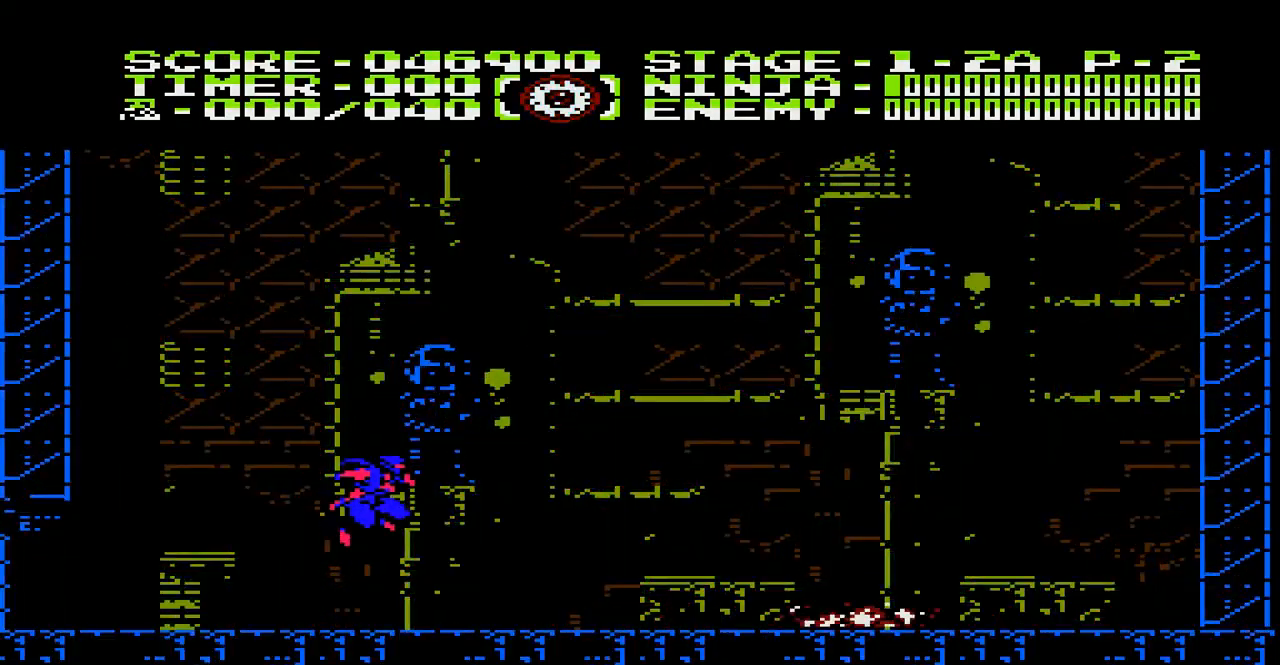
{"buttons": [], "events": [[150, "A", "up"], [350, "DPAD_UP", "up"], [383, "DPAD_RIGHT", "up"]]}
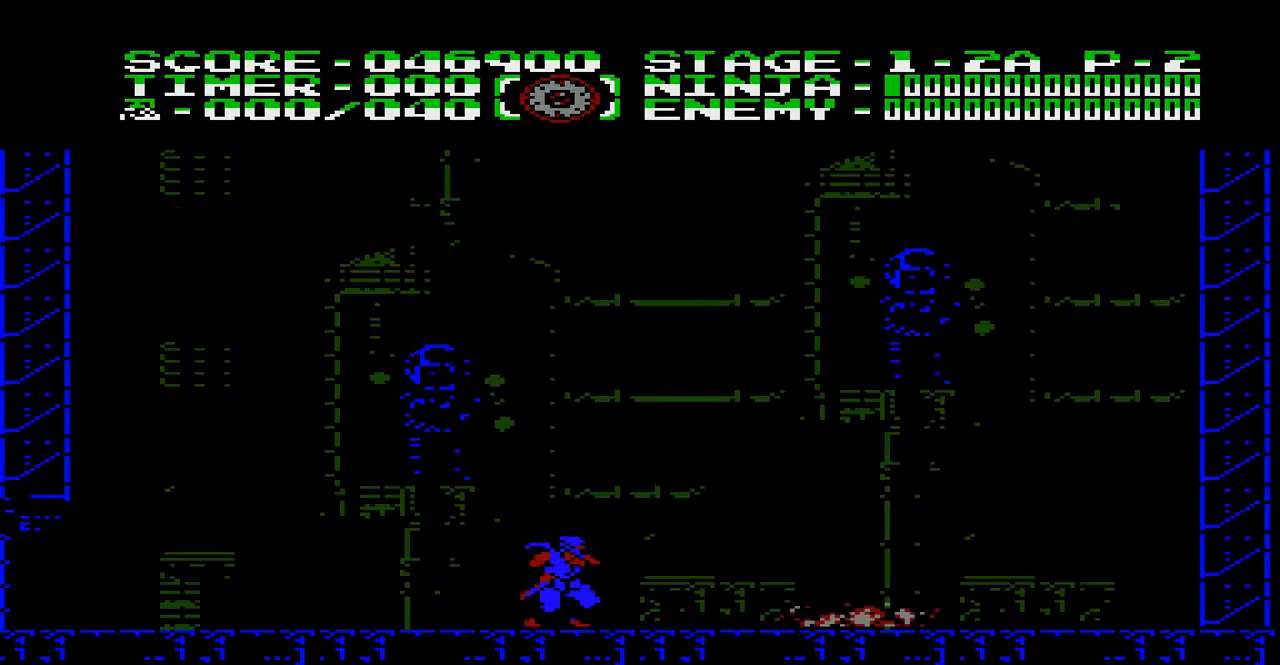
{"buttons": ["DPAD_RIGHT"], "events": [[17, "DPAD_RIGHT", "down"]]}
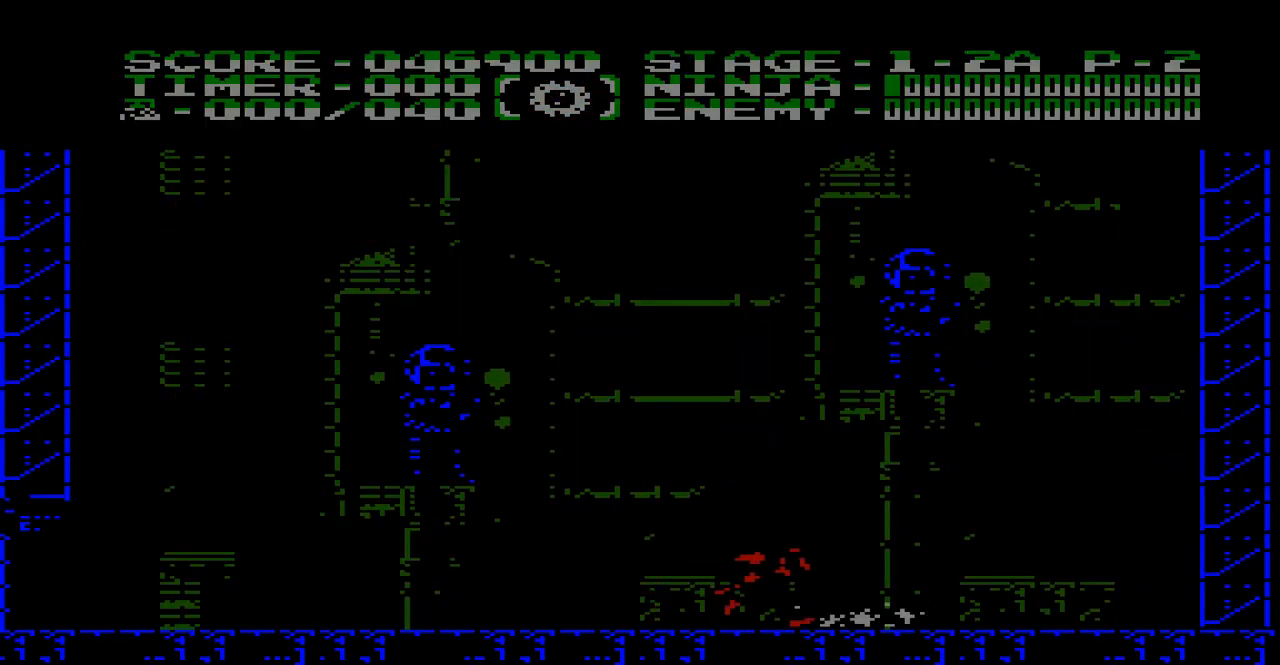
{"buttons": ["DPAD_RIGHT"], "events": []}
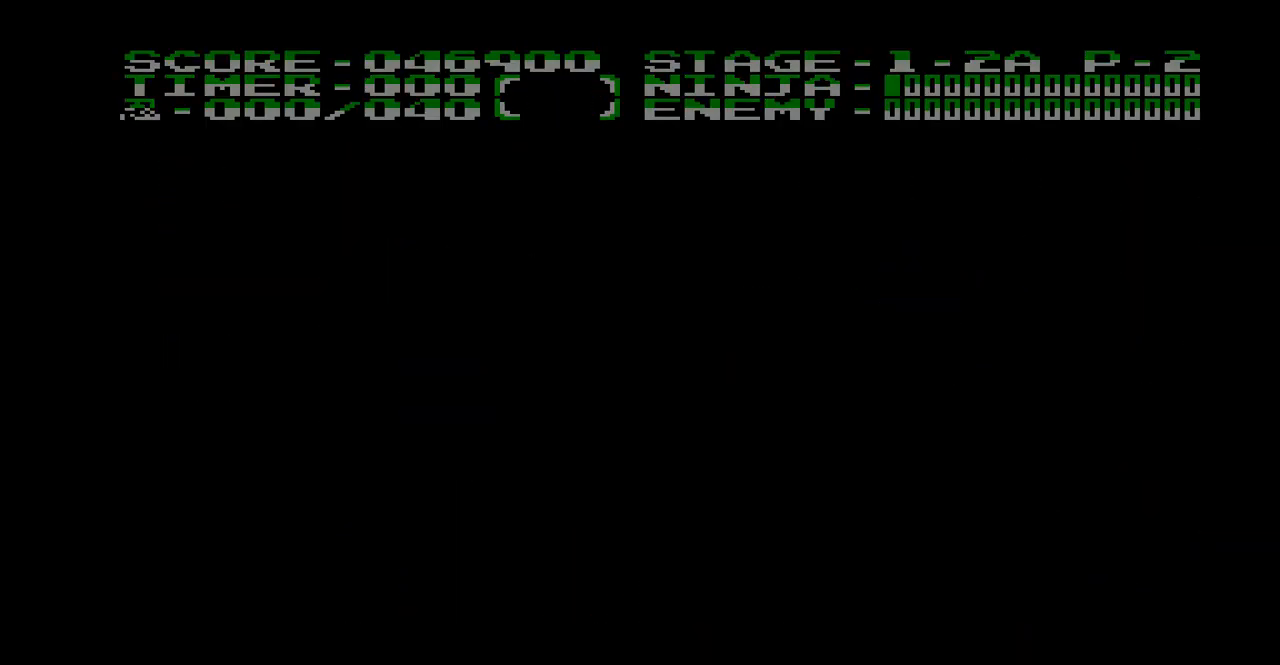
{"buttons": [], "events": [[133, "DPAD_RIGHT", "up"]]}
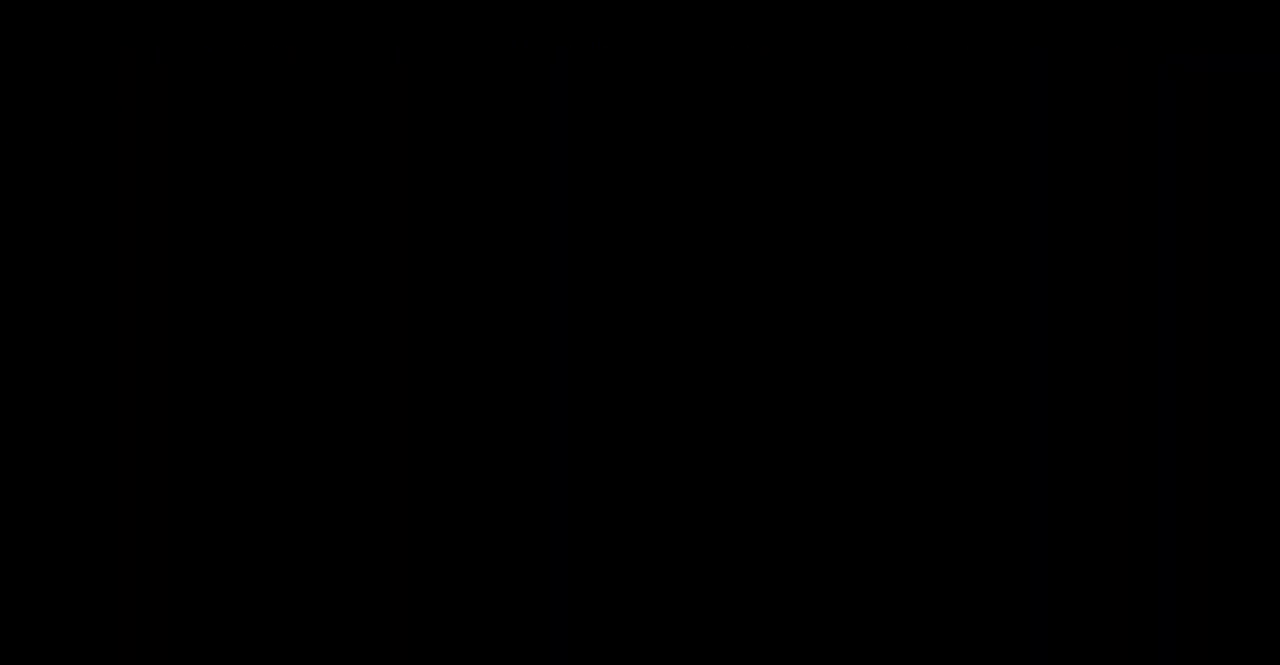
{"buttons": ["START"], "events": [[333, "START", "down"], [467, "START", "up"], [500, "START", "down"]]}
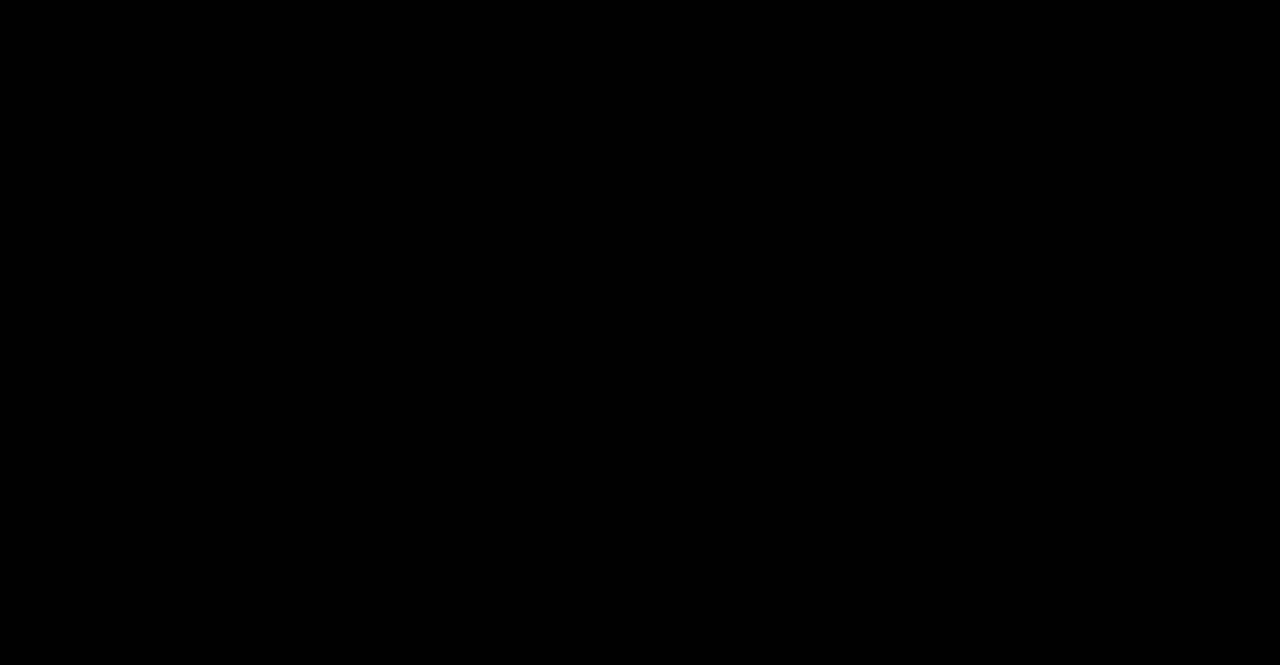
{"buttons": [], "events": [[100, "START", "up"], [167, "START", "down"], [333, "START", "up"]]}
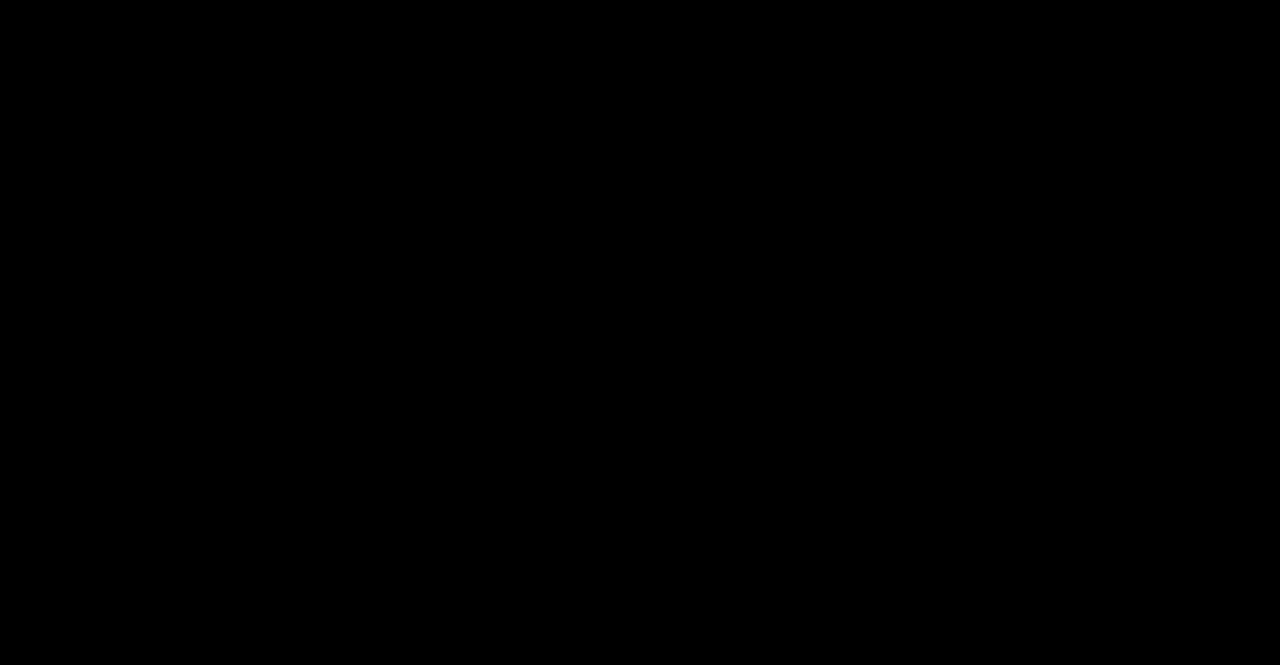
{"buttons": [], "events": []}
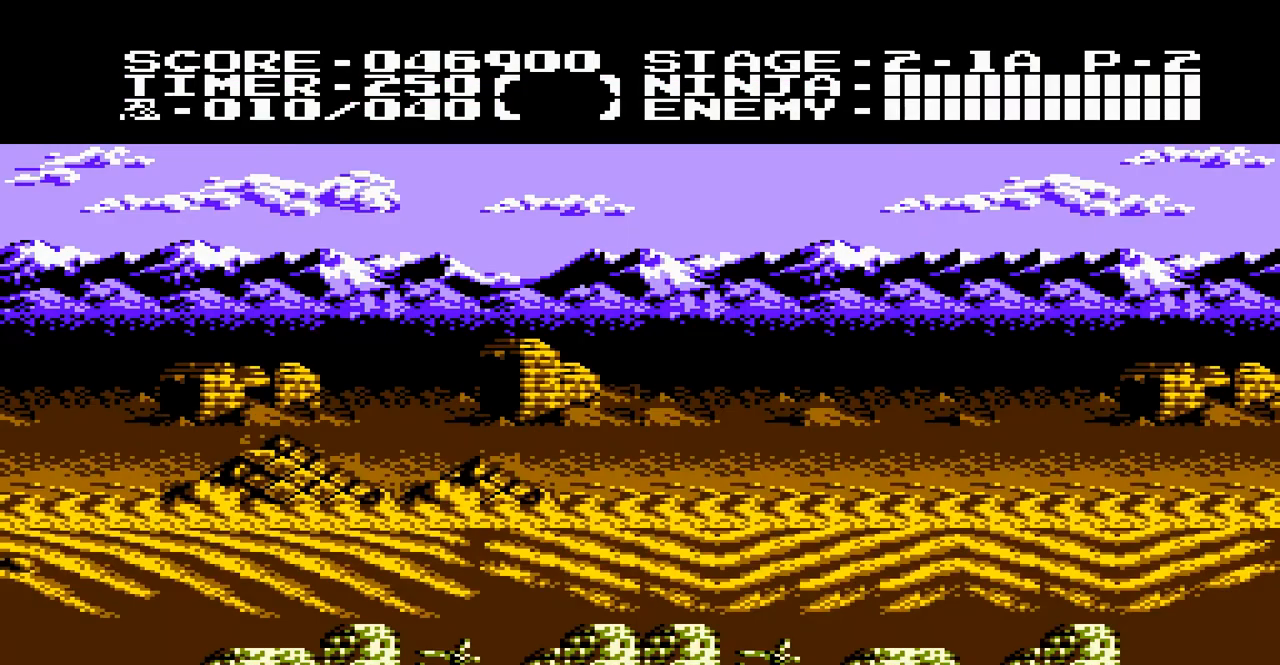
{"buttons": ["DPAD_RIGHT"], "events": [[167, "DPAD_RIGHT", "down"]]}
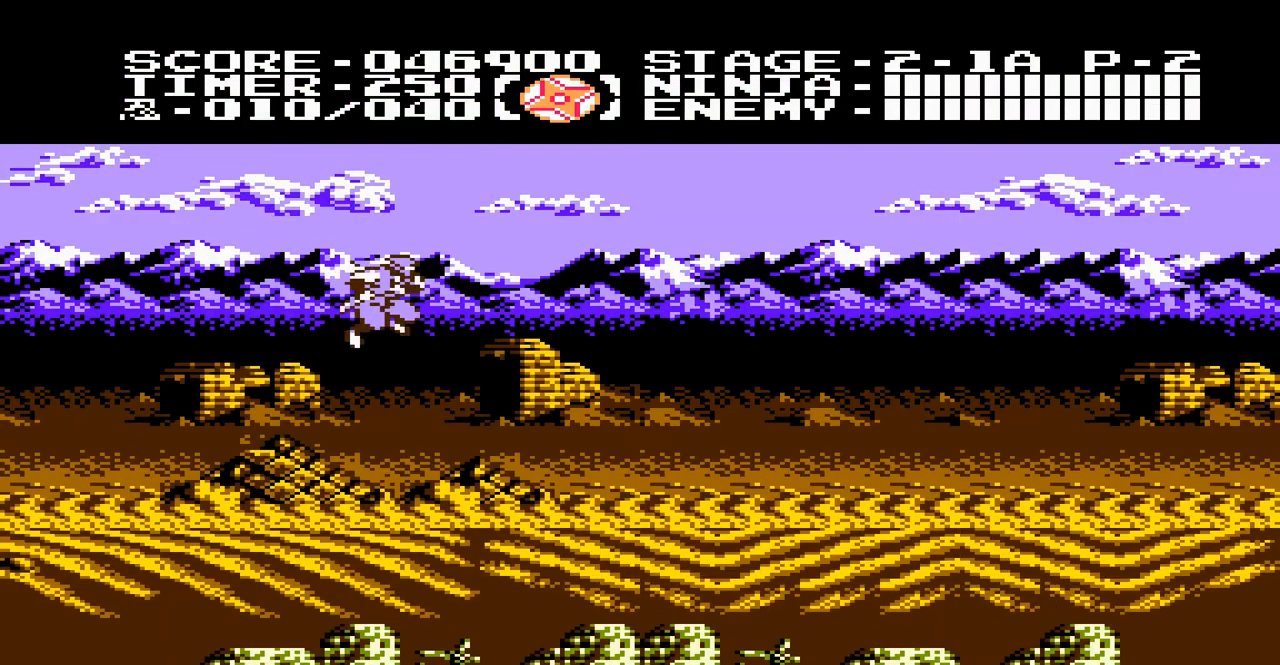
{"buttons": ["A", "DPAD_RIGHT"], "events": [[400, "A", "down"]]}
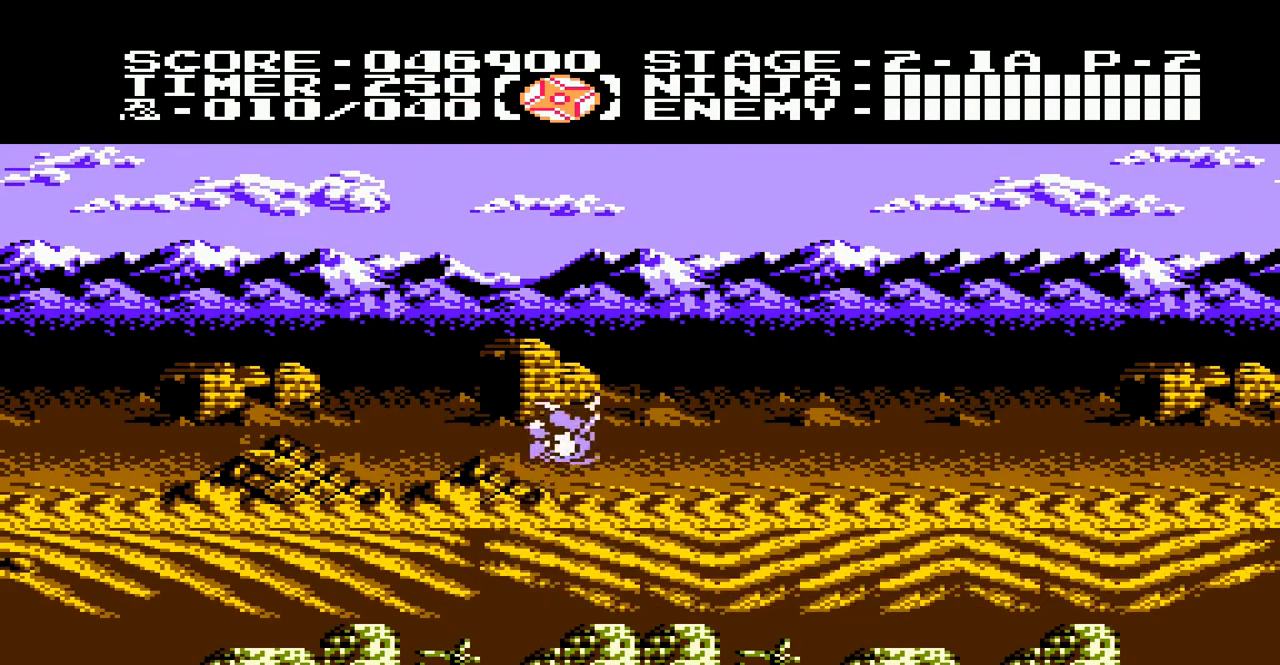
{"buttons": ["DPAD_RIGHT"], "events": [[33, "A", "up"]]}